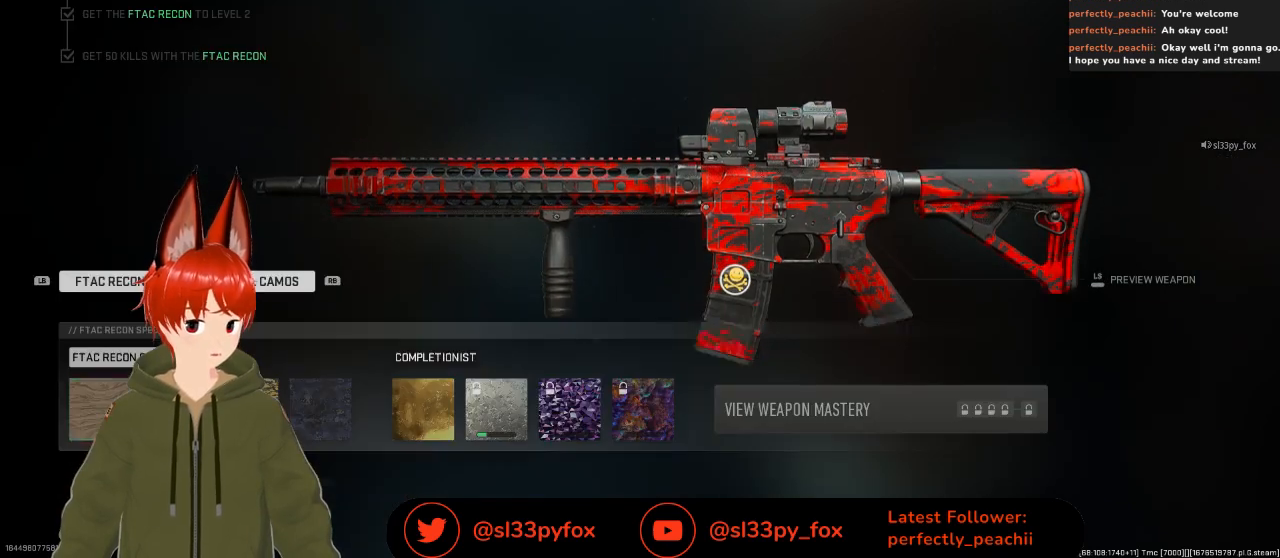
Gameplay with a controller (Xbox layout); each line is a JSON object with the inputs held at the frame after it. "events" lists button and stick changes between this image and that frame as [ms after this image, input, new state], when the widget could be followed in between.
{"buttons": ["B"], "left_stick": "center", "right_stick": "center", "events": [[67, "B", "up"], [467, "B", "down"]]}
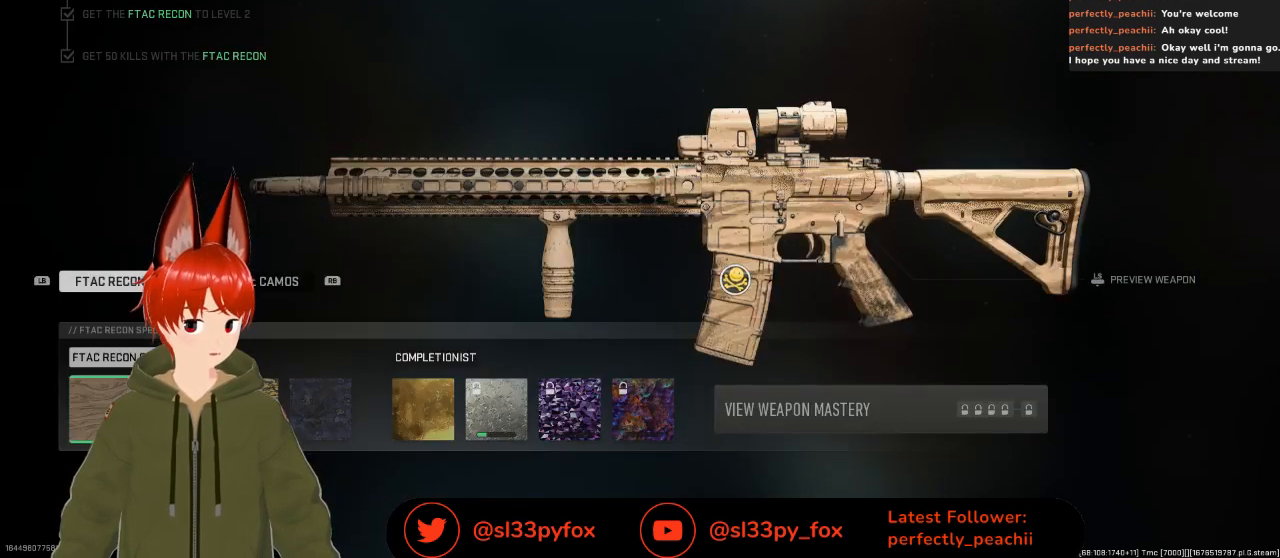
{"buttons": [], "left_stick": "center", "right_stick": "center", "events": [[100, "B", "up"]]}
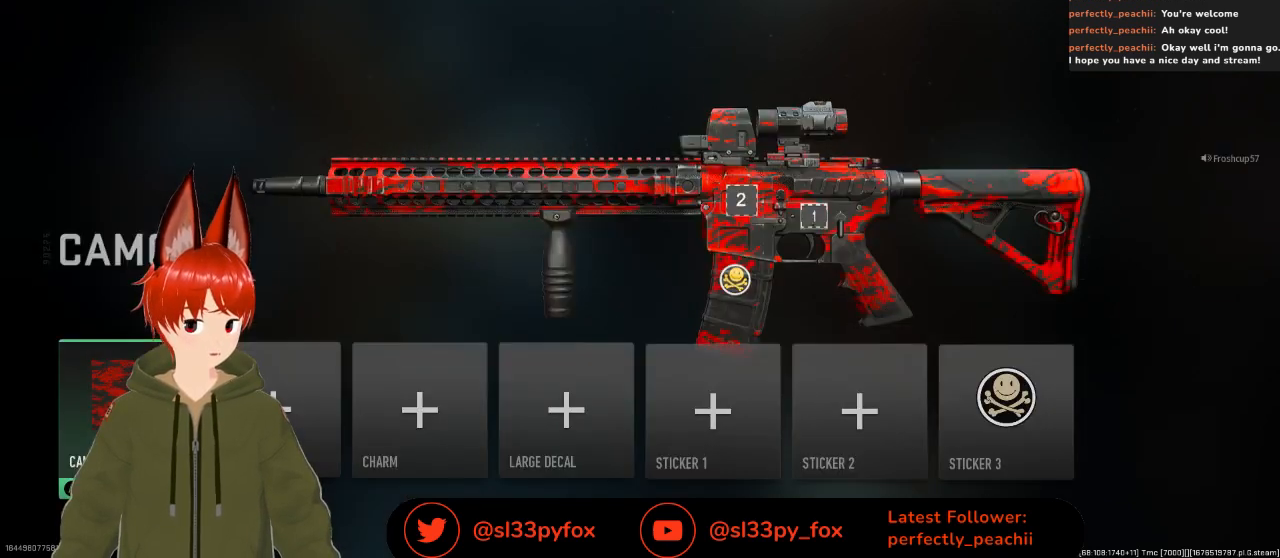
{"buttons": [], "left_stick": "center", "right_stick": "center", "events": [[100, "B", "down"], [200, "B", "up"]]}
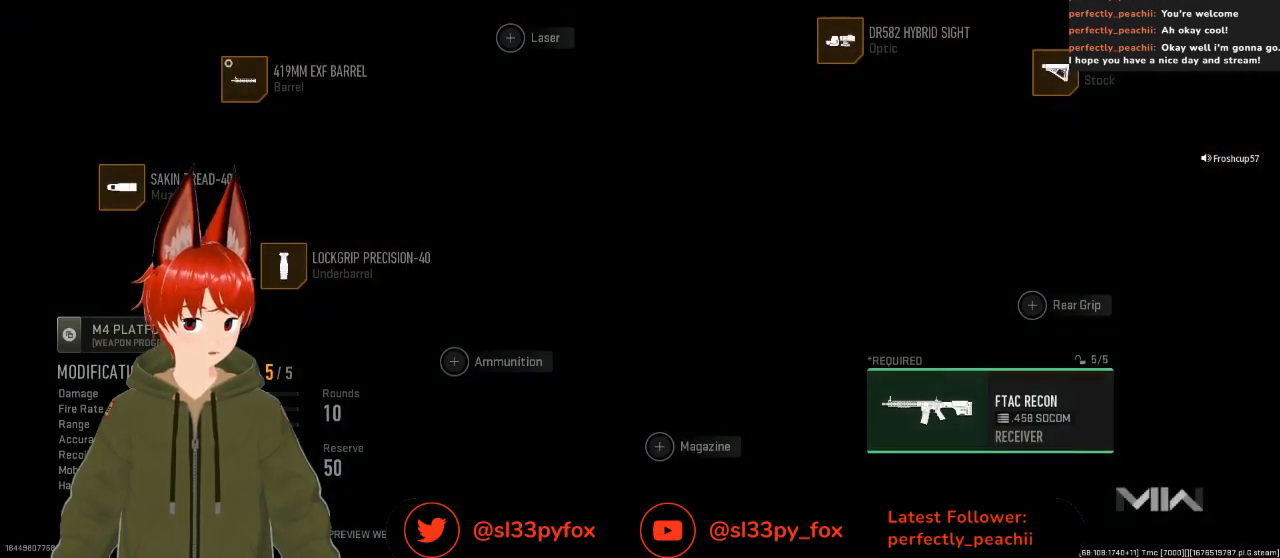
{"buttons": ["DPAD_DOWN"], "left_stick": "center", "right_stick": "center", "events": [[167, "L2", "down"], [300, "L2", "up"], [433, "DPAD_DOWN", "down"]]}
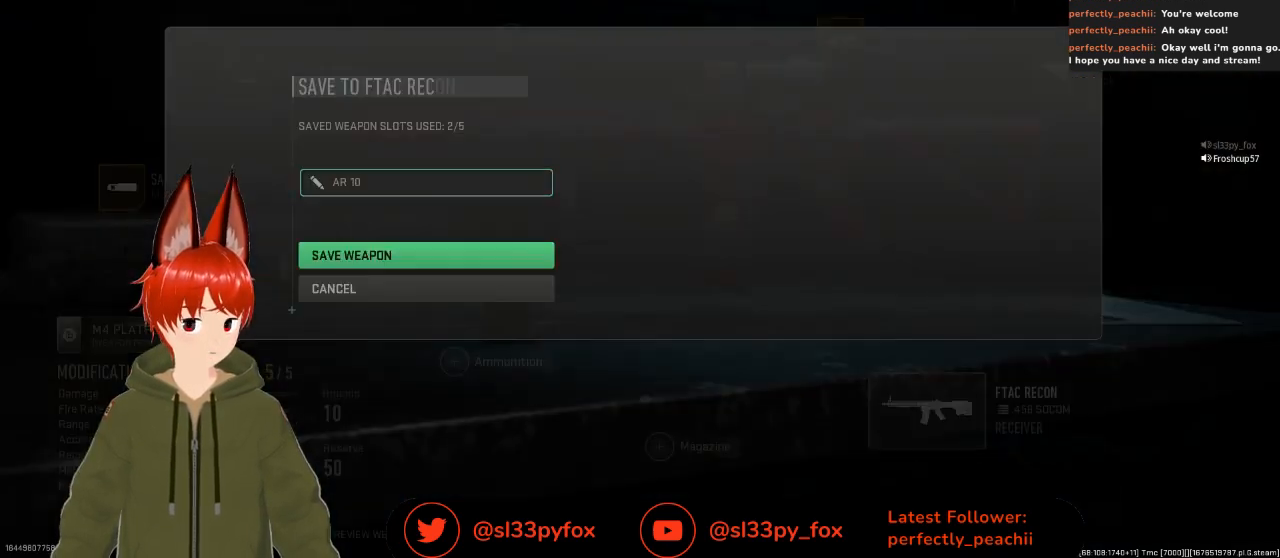
{"buttons": [], "left_stick": "center", "right_stick": "center", "events": [[33, "DPAD_DOWN", "up"], [67, "A", "down"], [167, "A", "up"]]}
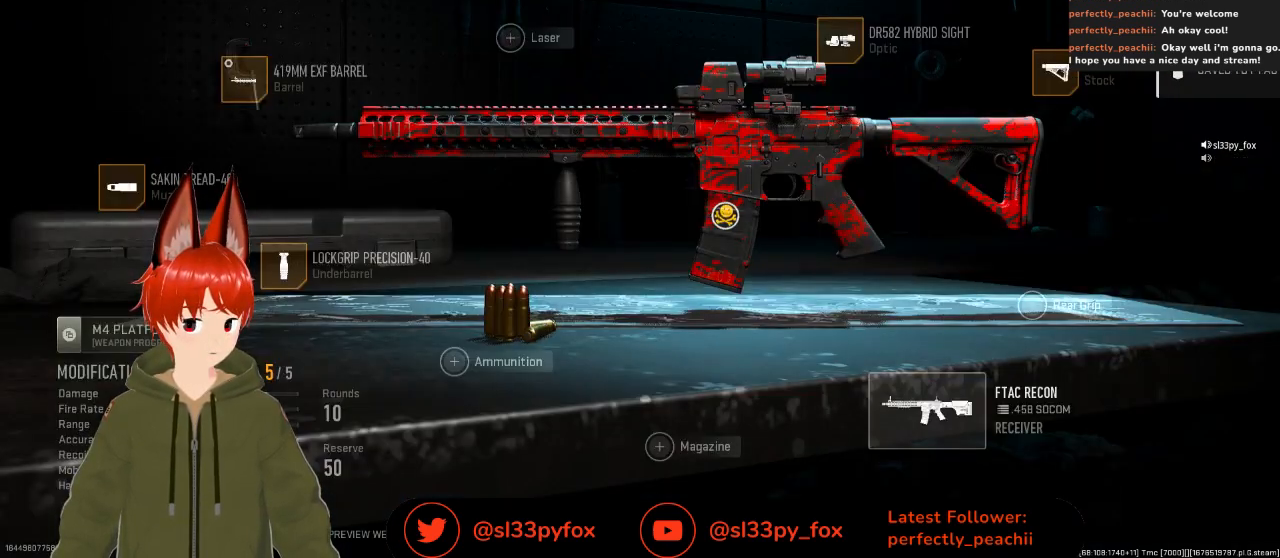
{"buttons": [], "left_stick": "center", "right_stick": "center", "events": [[133, "B", "down"], [200, "B", "up"]]}
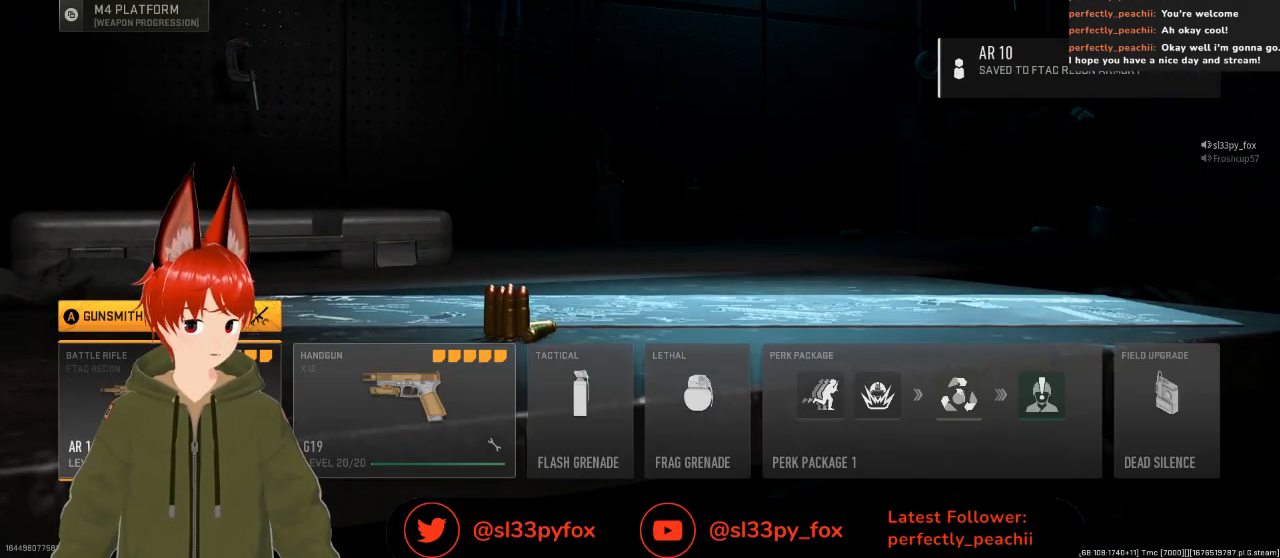
{"buttons": [], "left_stick": "center", "right_stick": "center", "events": [[333, "DPAD_RIGHT", "down"], [433, "DPAD_RIGHT", "up"]]}
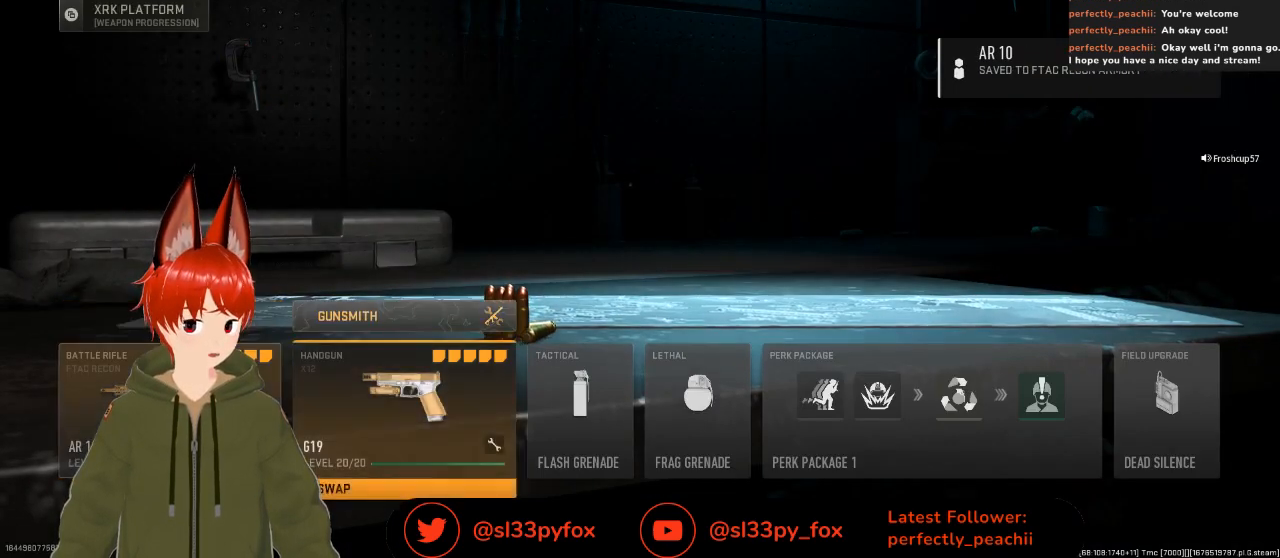
{"buttons": [], "left_stick": "center", "right_stick": "center", "events": [[133, "DPAD_UP", "down"], [233, "A", "down"], [233, "DPAD_UP", "up"], [367, "A", "up"]]}
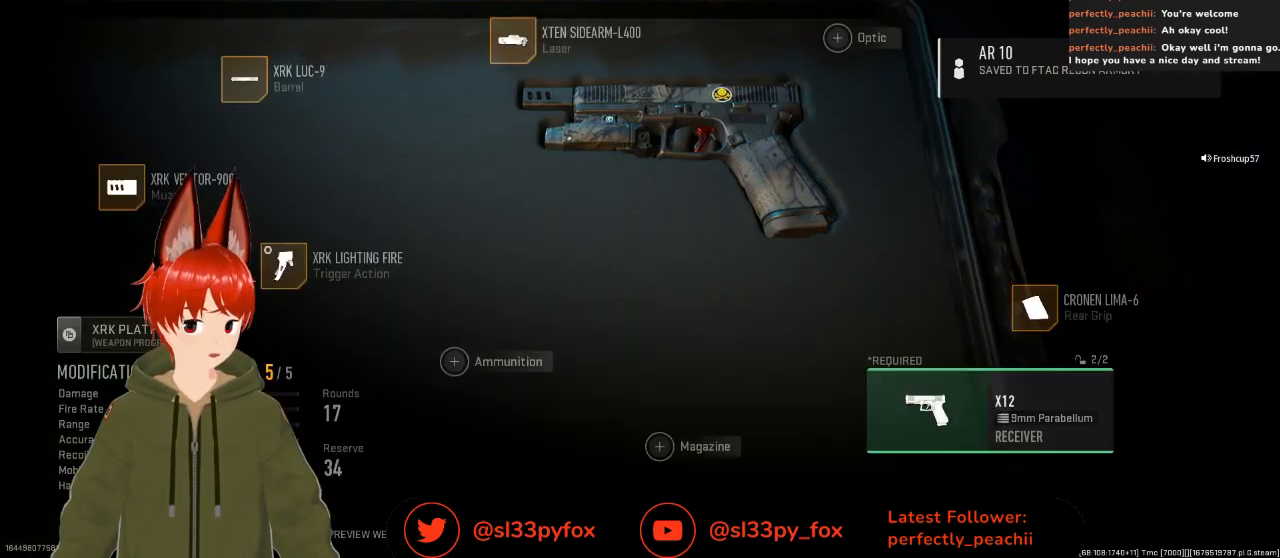
{"buttons": ["A"], "left_stick": "center", "right_stick": "center", "events": [[133, "R1", "down"], [233, "R1", "up"], [433, "A", "down"]]}
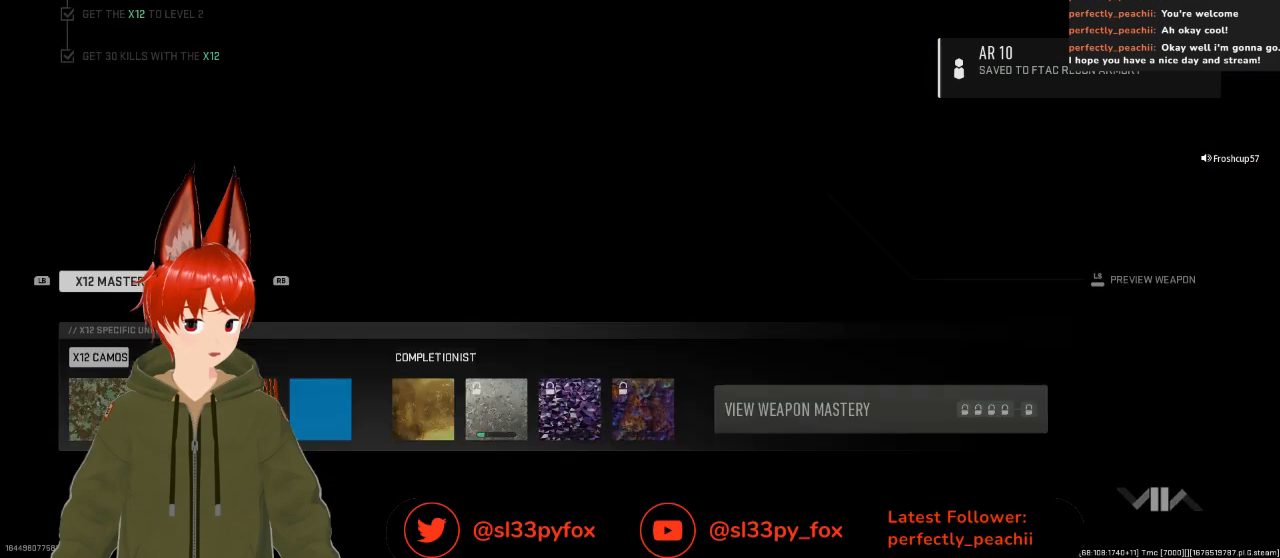
{"buttons": [], "left_stick": "center", "right_stick": "center", "events": [[33, "A", "up"]]}
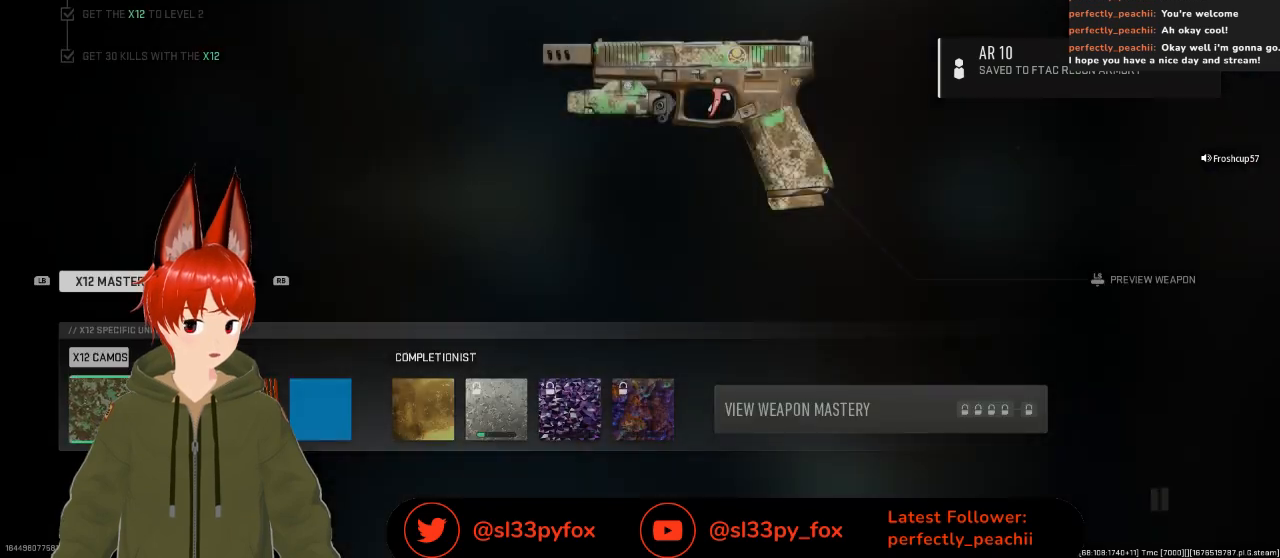
{"buttons": [], "left_stick": "center", "right_stick": "center", "events": [[400, "R1", "down"], [500, "R1", "up"]]}
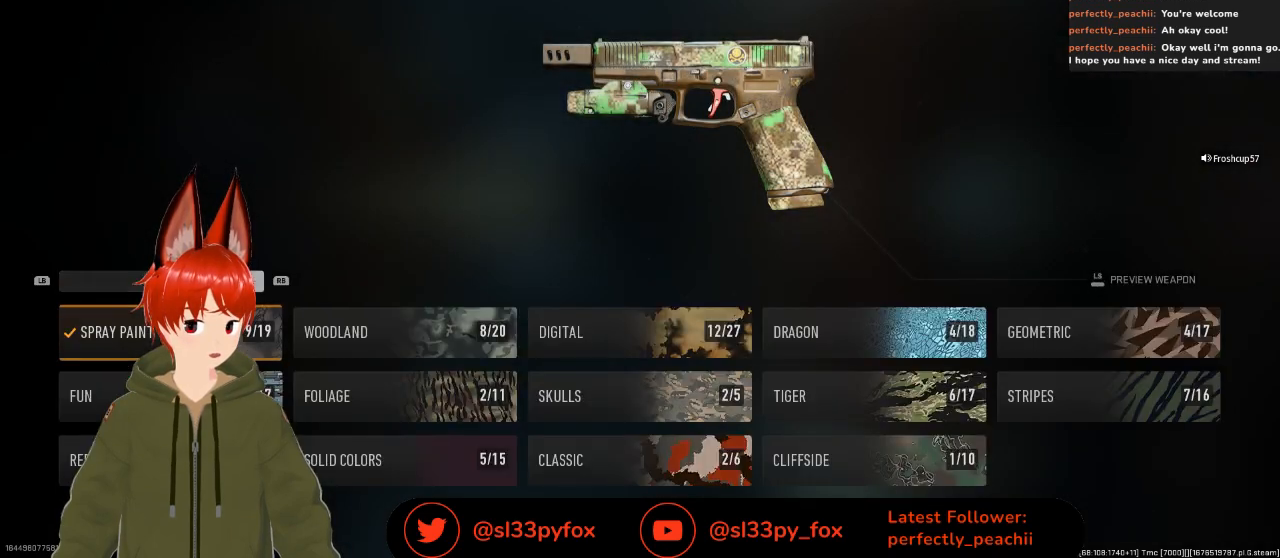
{"buttons": [], "left_stick": "center", "right_stick": "center", "events": [[333, "DPAD_RIGHT", "down"], [433, "DPAD_RIGHT", "up"]]}
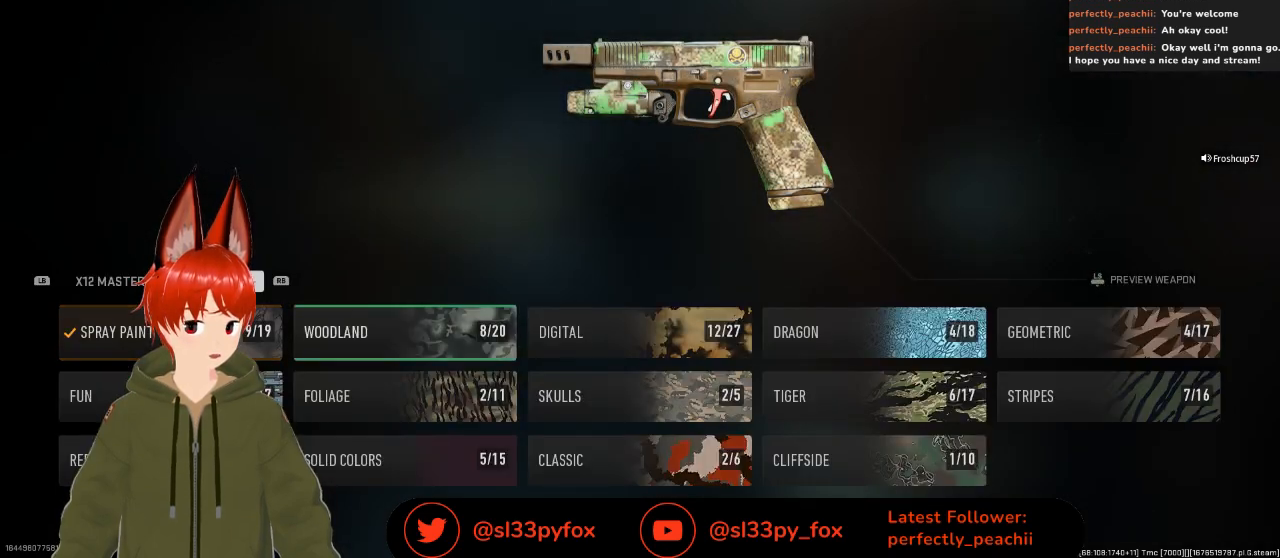
{"buttons": [], "left_stick": "center", "right_stick": "center", "events": []}
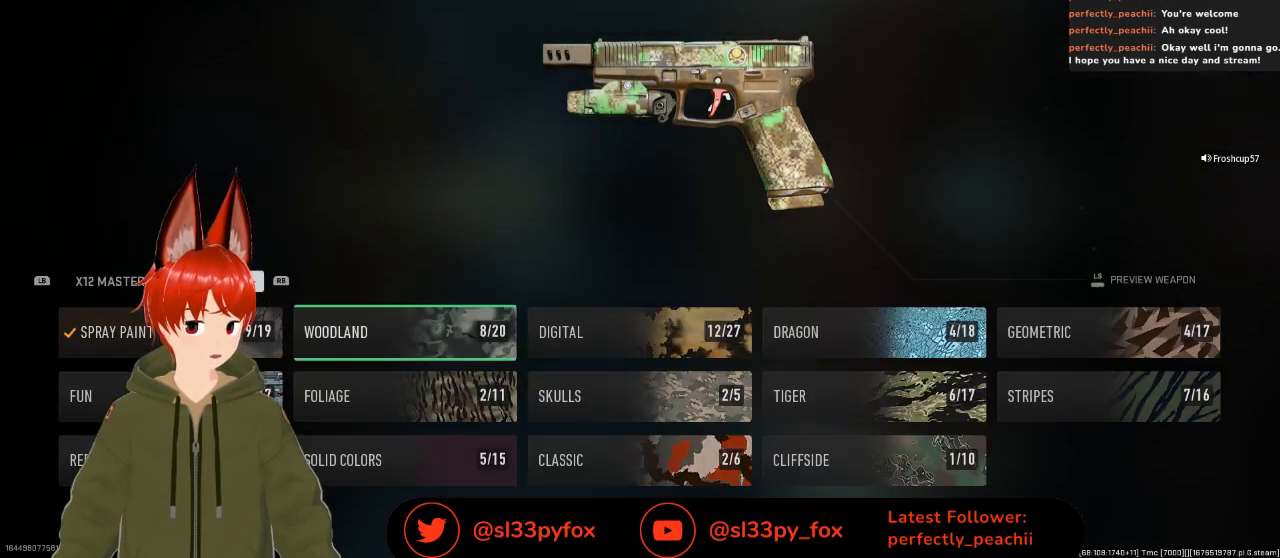
{"buttons": [], "left_stick": "center", "right_stick": "center", "events": [[33, "DPAD_DOWN", "down"], [133, "DPAD_DOWN", "up"], [267, "DPAD_RIGHT", "down"], [300, "DPAD_RIGHT", "up"], [333, "DPAD_RIGHT", "down"], [433, "DPAD_RIGHT", "up"]]}
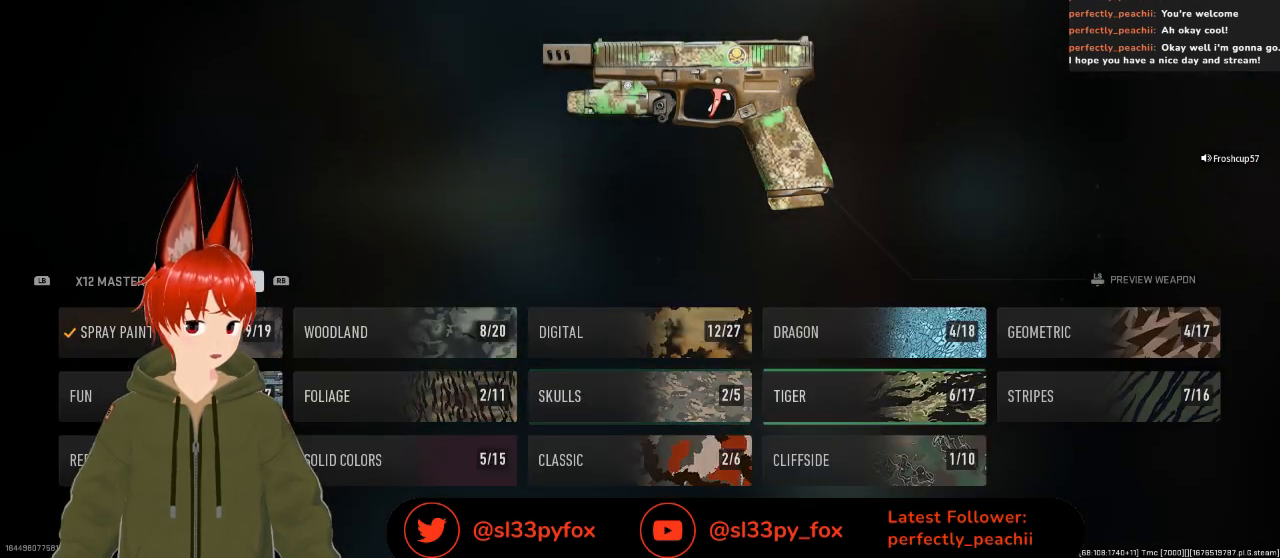
{"buttons": ["DPAD_RIGHT"], "left_stick": "center", "right_stick": "center", "events": [[67, "A", "down"], [167, "A", "up"], [367, "DPAD_RIGHT", "down"], [433, "DPAD_RIGHT", "up"], [467, "DPAD_RIGHT", "down"]]}
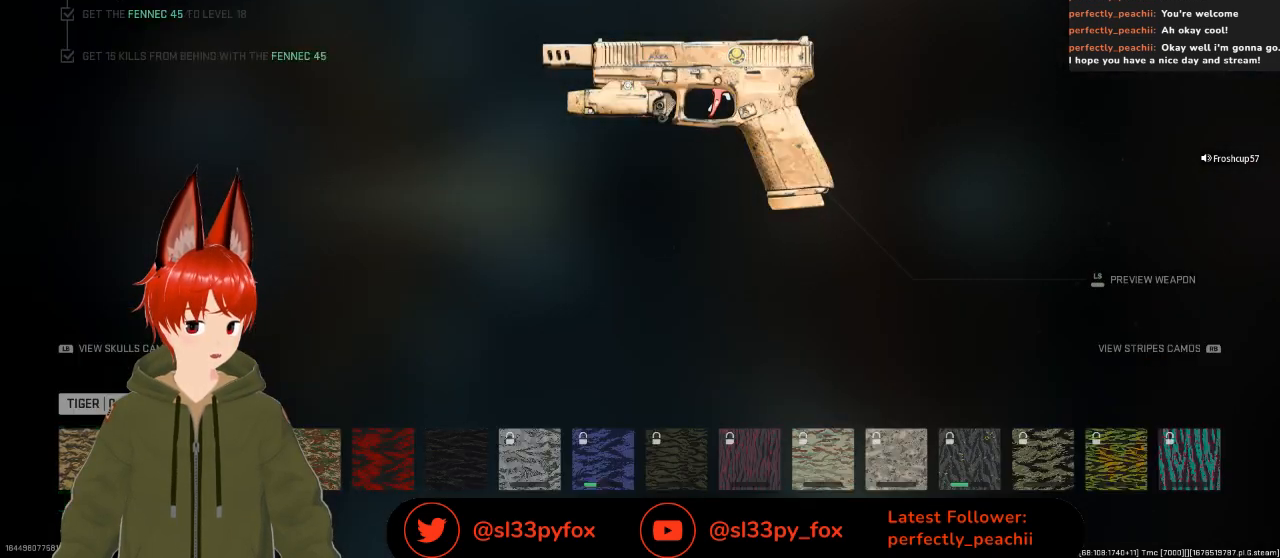
{"buttons": ["DPAD_RIGHT"], "left_stick": "center", "right_stick": "center", "events": [[33, "DPAD_RIGHT", "up"], [233, "DPAD_RIGHT", "down"], [367, "DPAD_RIGHT", "up"], [433, "DPAD_RIGHT", "down"]]}
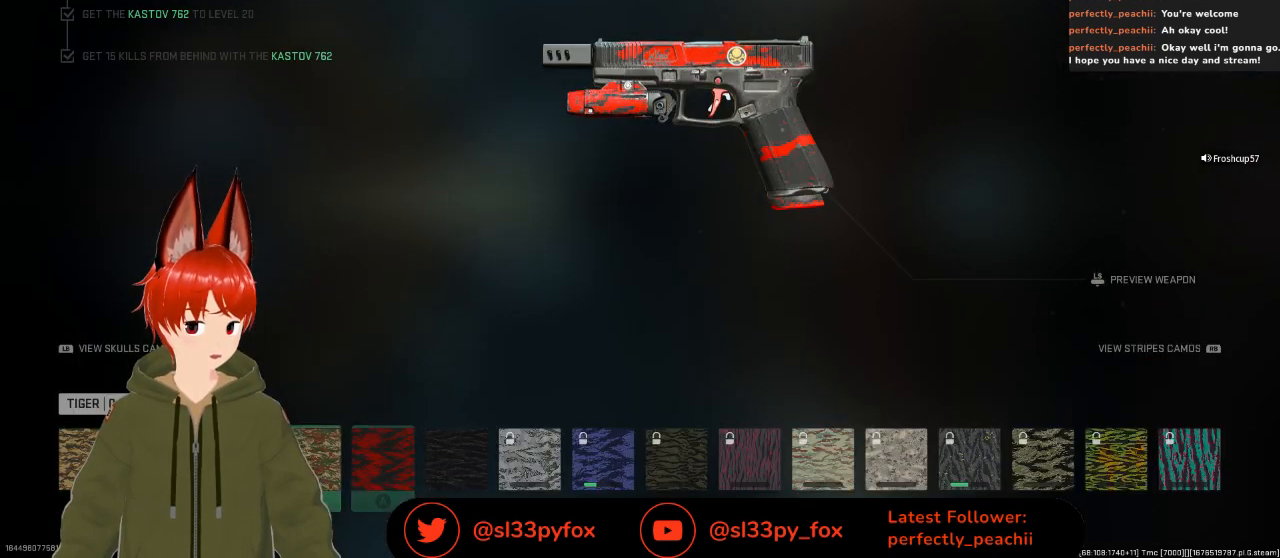
{"buttons": [], "left_stick": "center", "right_stick": "center", "events": [[67, "DPAD_RIGHT", "up"], [133, "A", "down"], [233, "A", "up"], [400, "B", "down"], [500, "B", "up"]]}
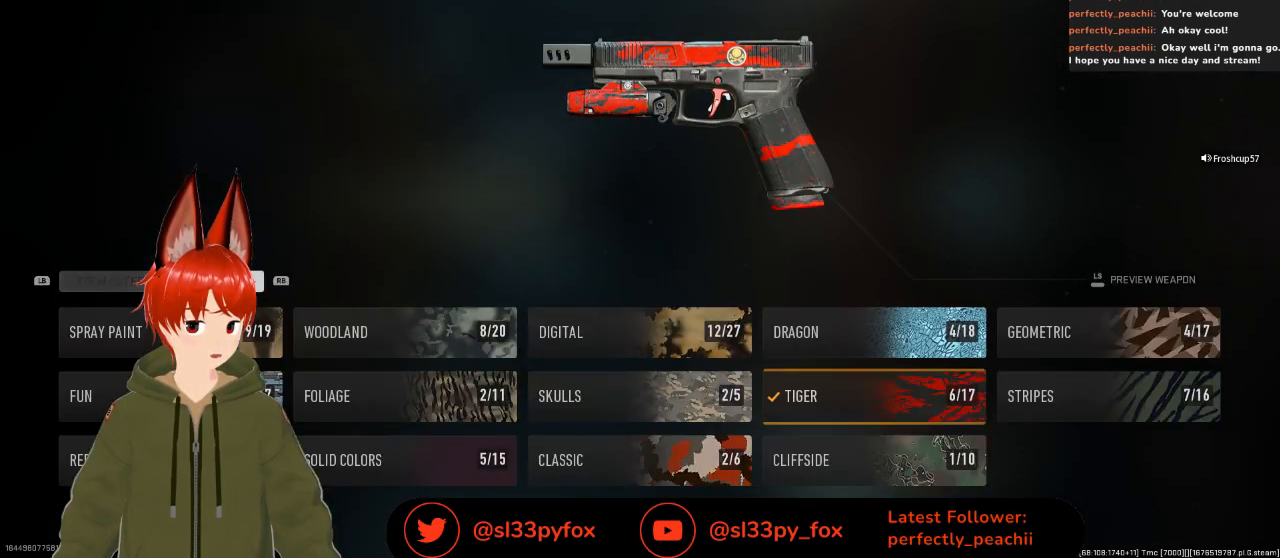
{"buttons": [], "left_stick": "center", "right_stick": "center", "events": [[333, "B", "down"], [467, "B", "up"]]}
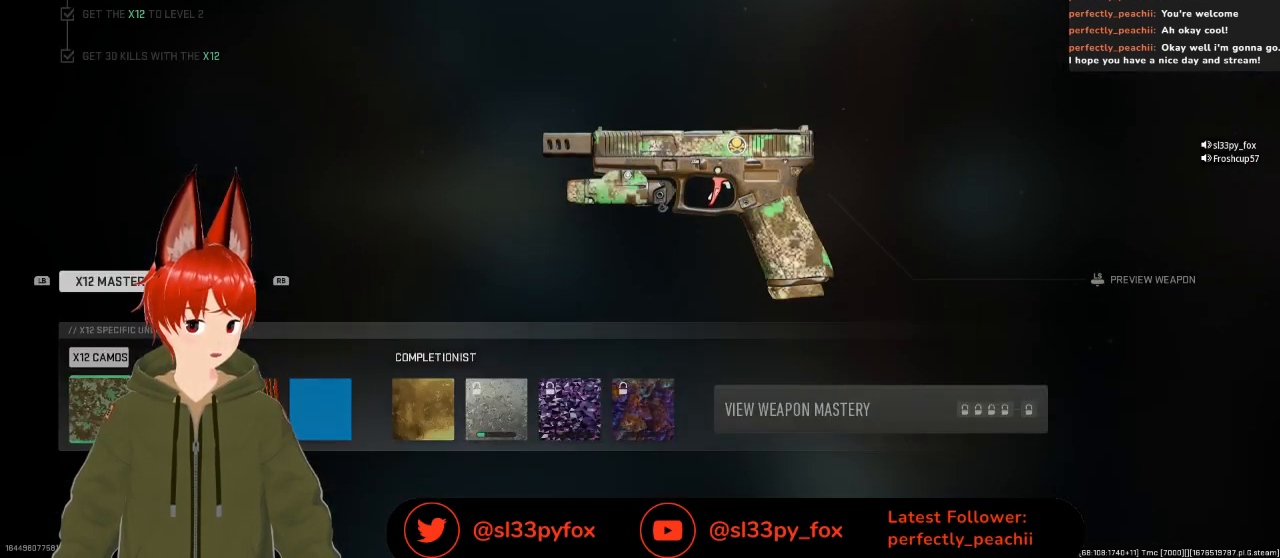
{"buttons": [], "left_stick": "center", "right_stick": "center", "events": [[233, "B", "down"], [367, "B", "up"]]}
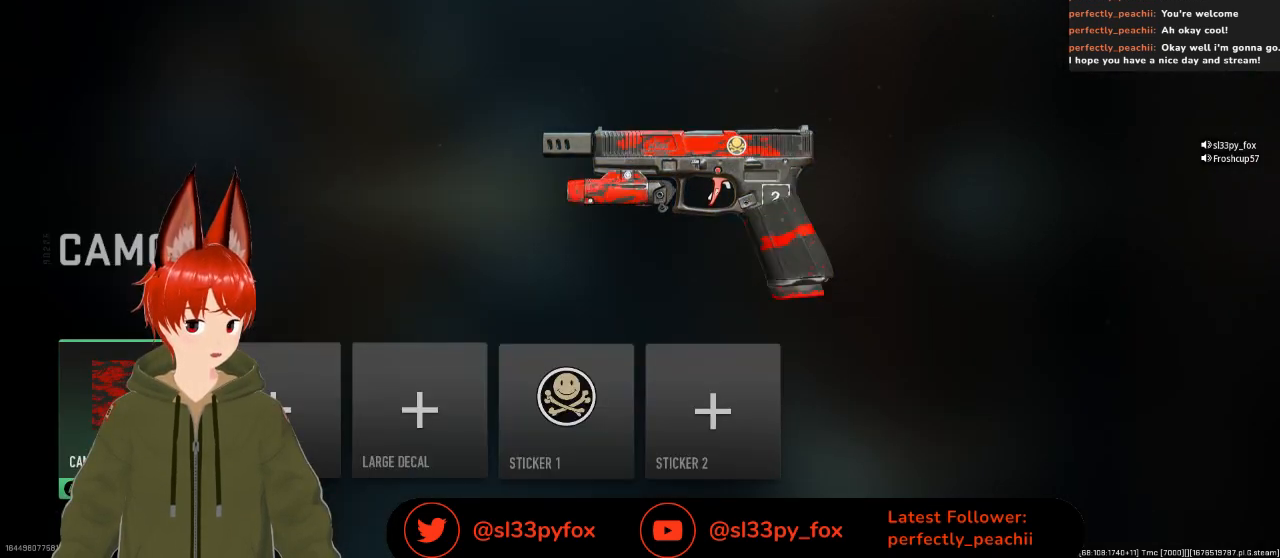
{"buttons": [], "left_stick": "center", "right_stick": "center", "events": [[333, "B", "down"], [433, "B", "up"]]}
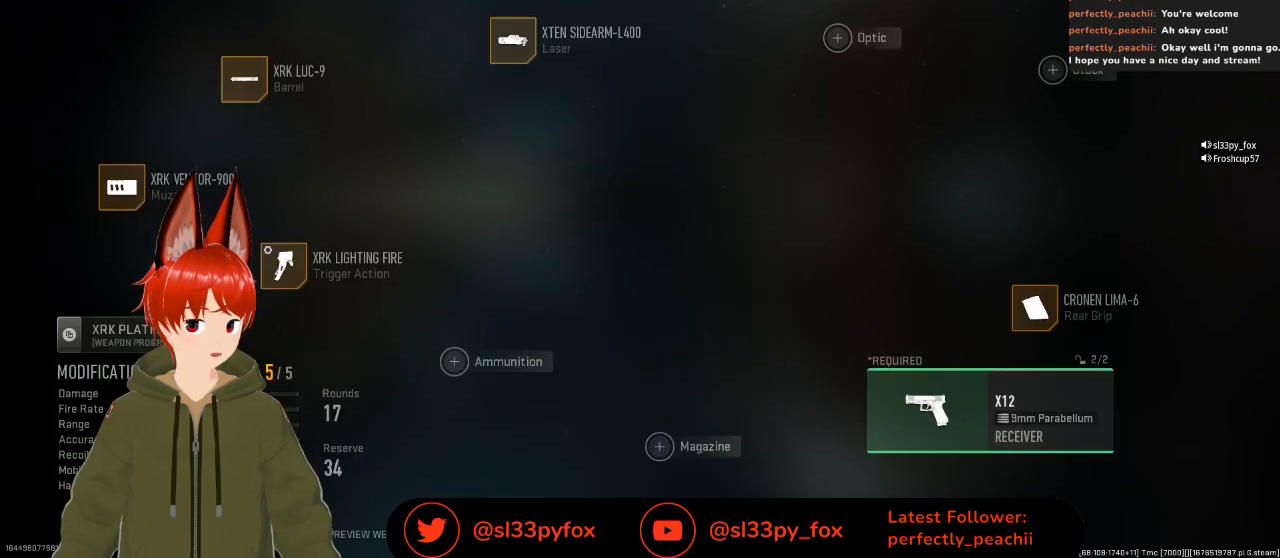
{"buttons": [], "left_stick": "center", "right_stick": "center", "events": [[400, "B", "down"], [500, "B", "up"]]}